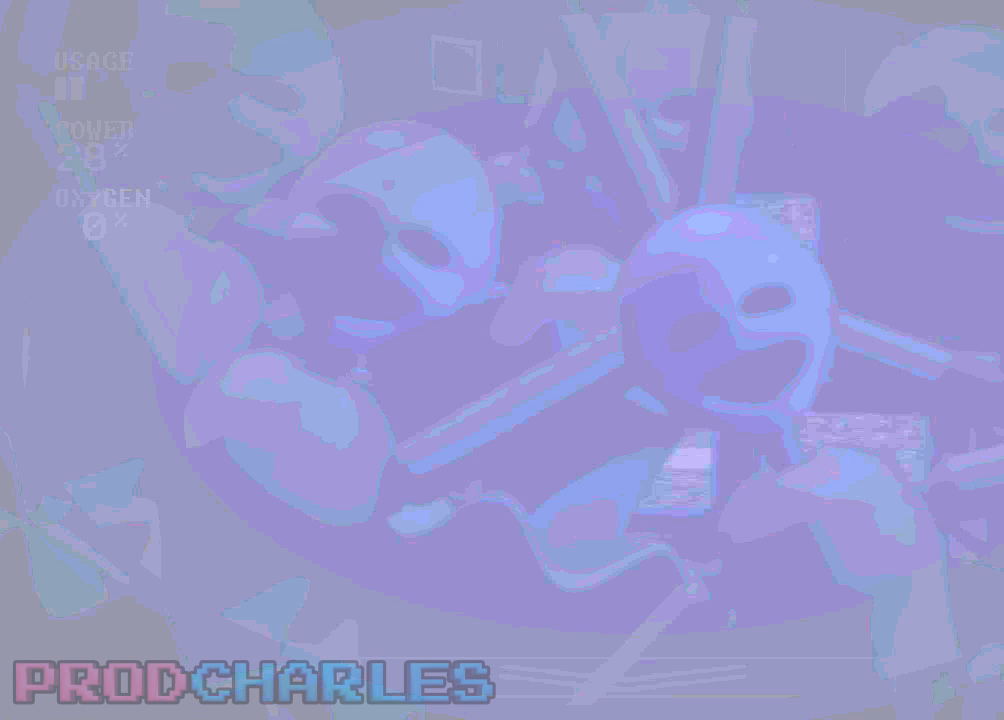
Gameplay with keyboard and mouse; each line is a JSON object with the keys and mouse buttons held at the frame after it. "events" lists presses ("down") and releases ("up") of "a", "d", "e", "l", "o", "s", "w" and "mouse_left" between this image and that frame as [ms after this image, input, new state], when the widget could be followed in between. "mouse_left" = the "left" button of the "mouse" list. No other keys are recorded. Mouse movement is not recorded.
{"keys": [], "mouse": [], "events": []}
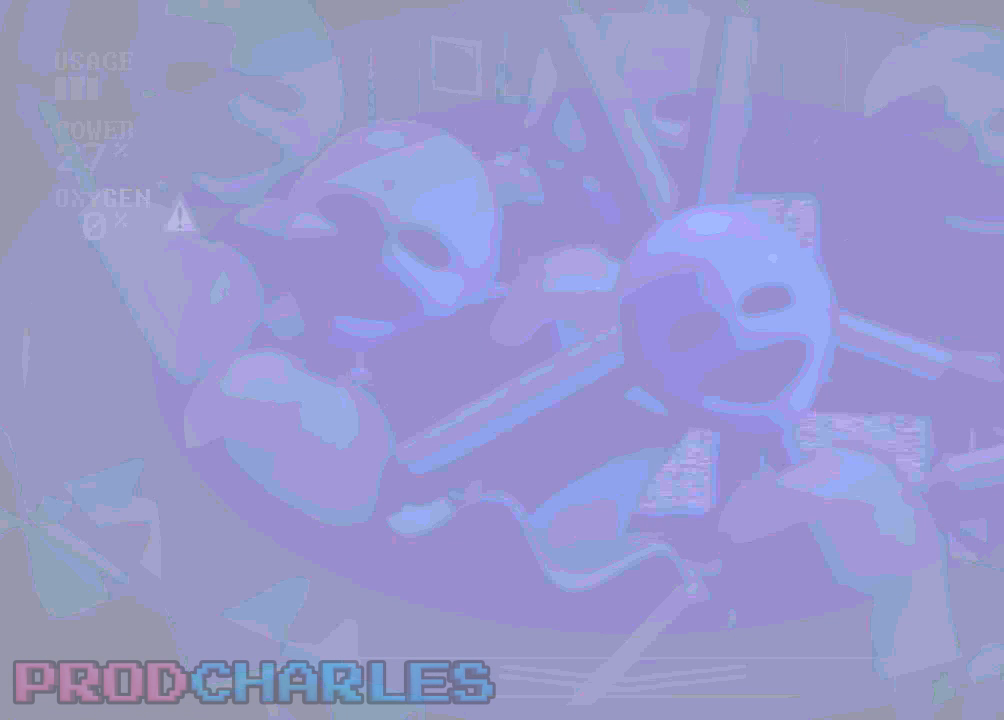
{"keys": [], "mouse": [], "events": [[33, "w", "down"], [167, "w", "up"]]}
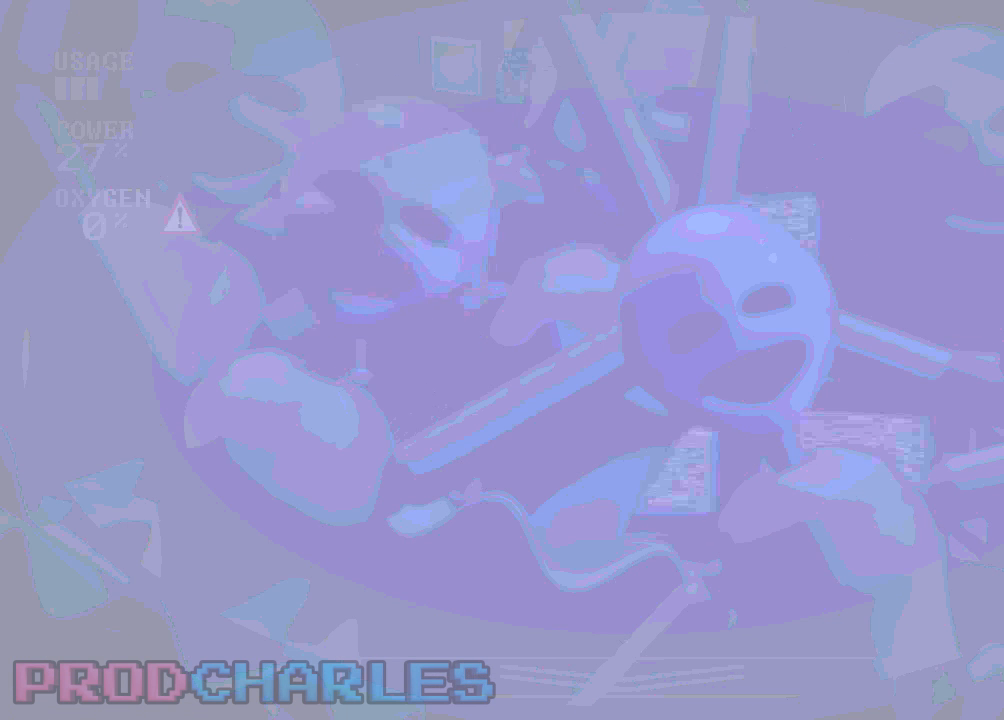
{"keys": [], "mouse": [], "events": [[133, "d", "down"], [233, "d", "up"]]}
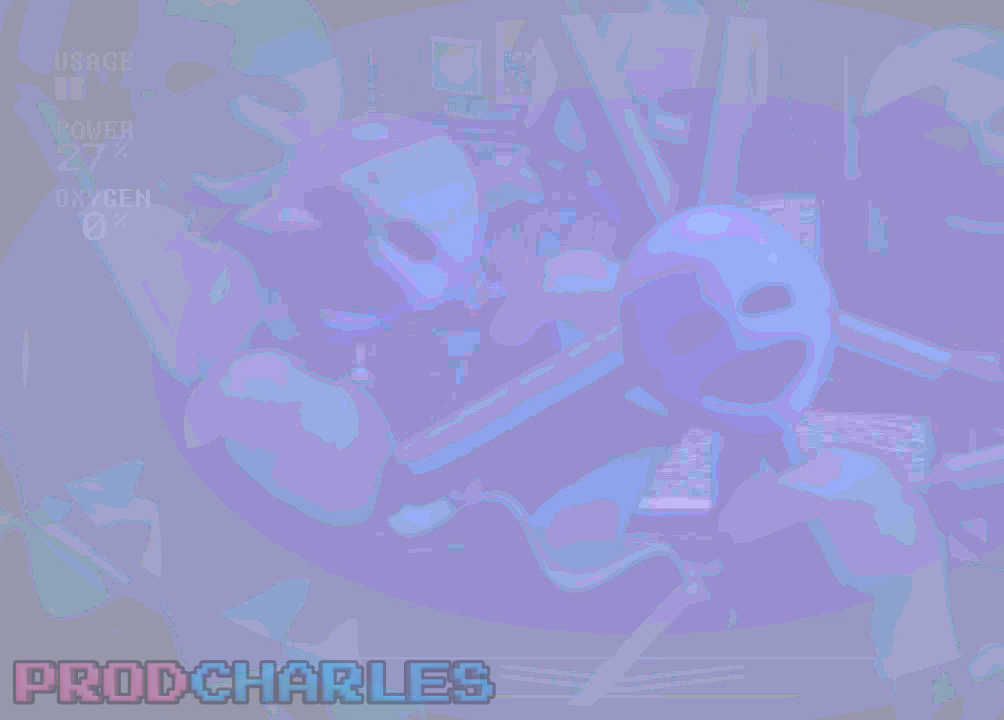
{"keys": [], "mouse": [], "events": []}
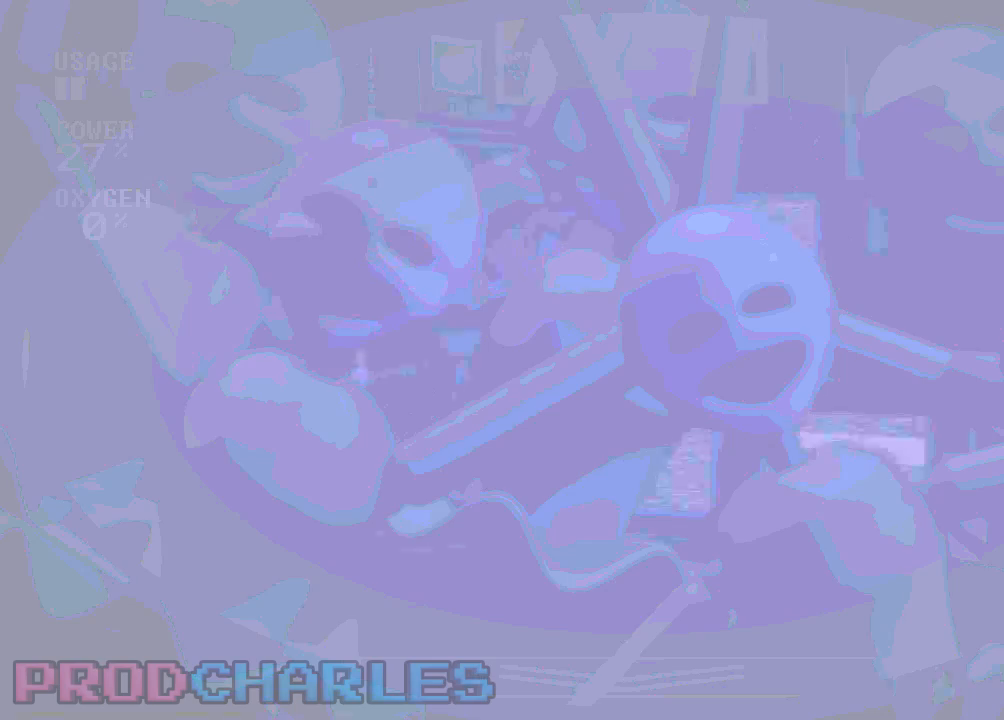
{"keys": [], "mouse": [], "events": [[67, "s", "down"], [200, "s", "up"]]}
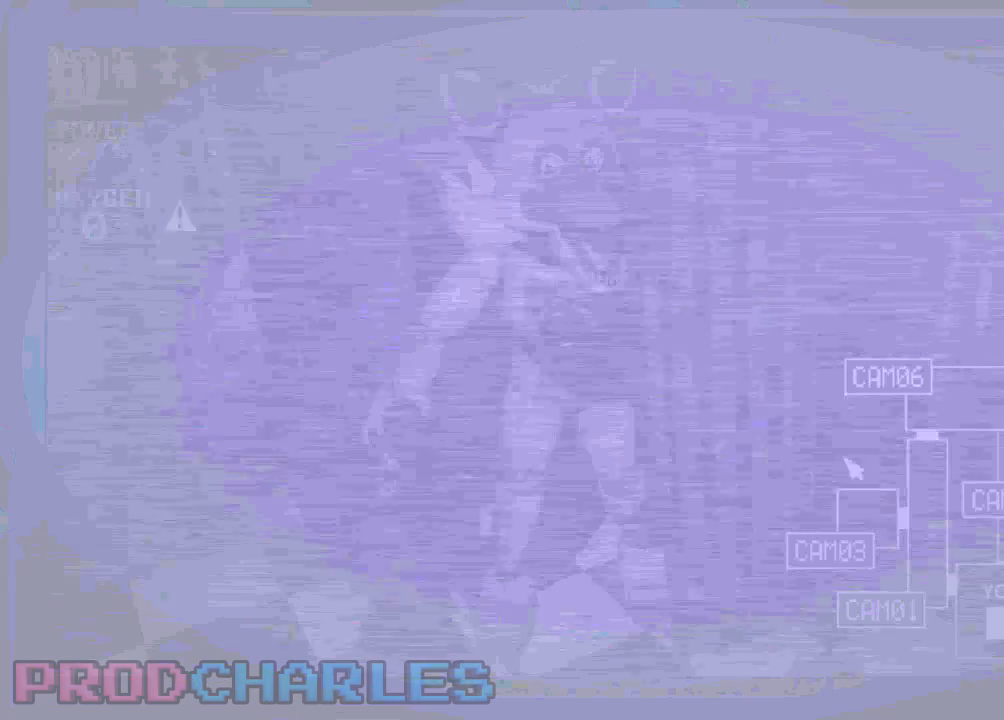
{"keys": [], "mouse": [], "events": [[267, "w", "down"], [367, "w", "up"]]}
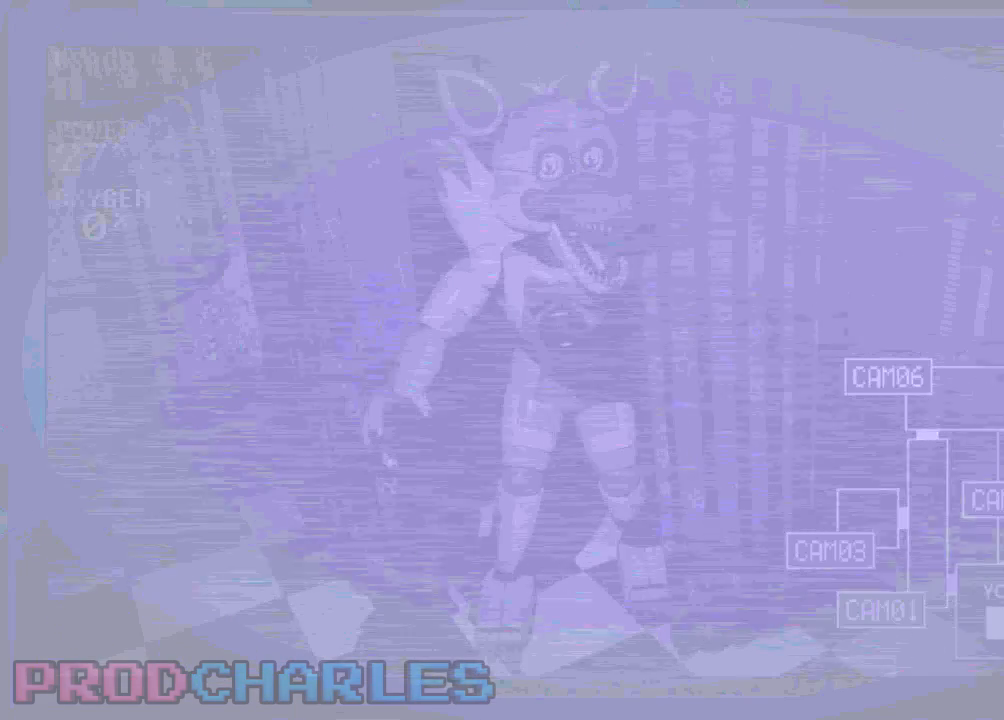
{"keys": [], "mouse": [], "events": [[33, "mouse_left", "down"], [100, "mouse_left", "up"]]}
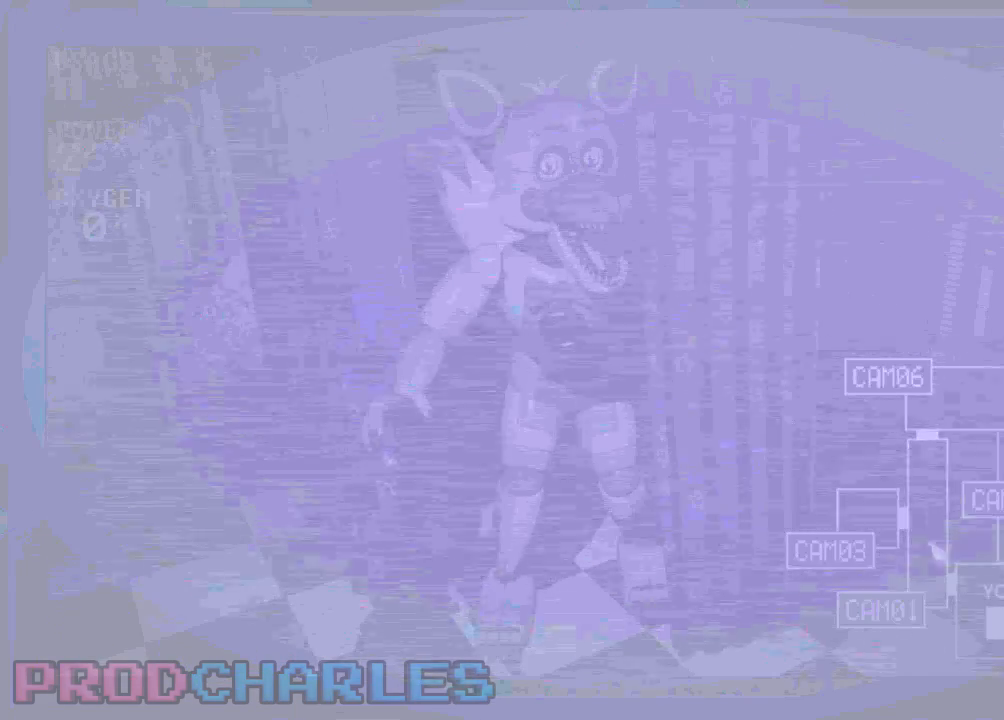
{"keys": [], "mouse": [], "events": [[200, "s", "down"], [300, "s", "up"]]}
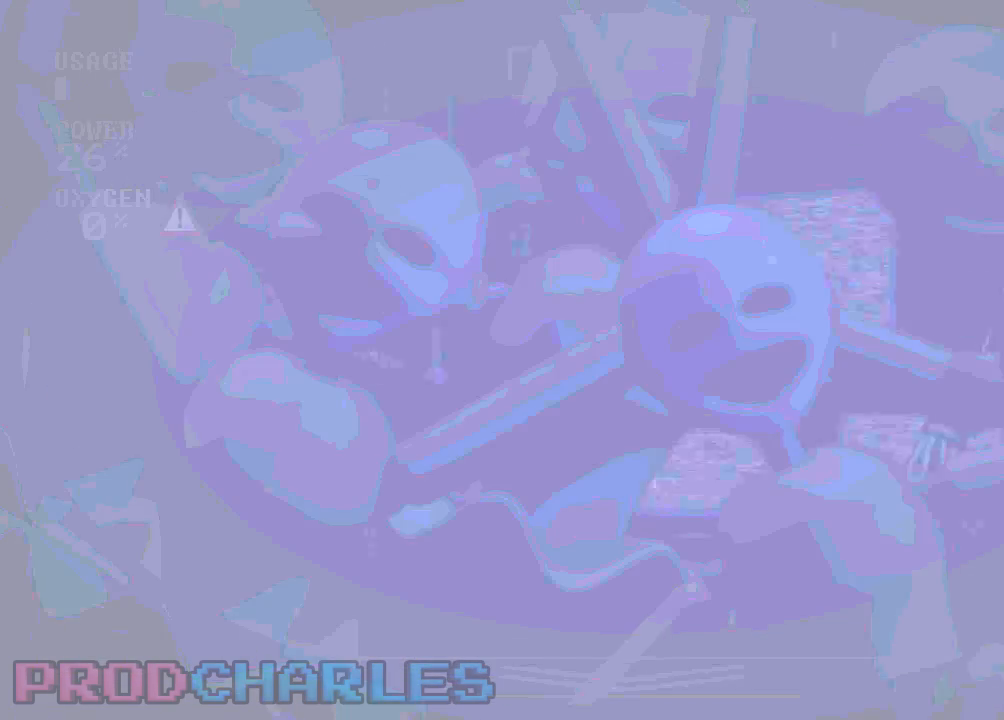
{"keys": [], "mouse": [], "events": [[133, "s", "down"], [233, "s", "up"], [300, "s", "down"], [400, "s", "up"]]}
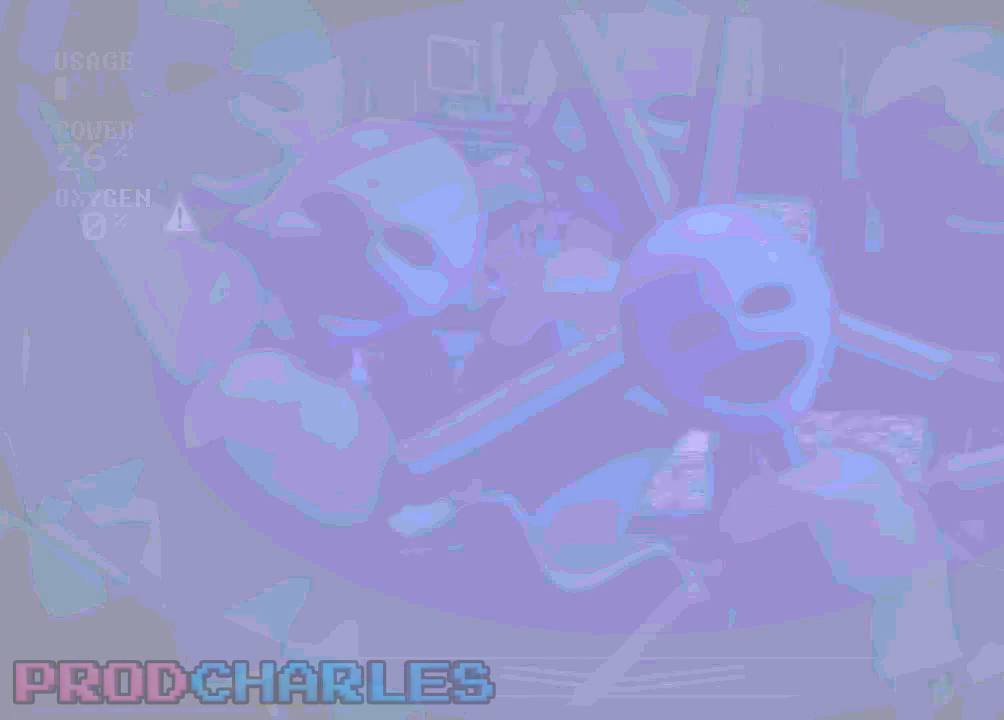
{"keys": [], "mouse": [], "events": [[33, "mouse_left", "down"], [100, "mouse_left", "up"], [200, "mouse_left", "down"], [267, "mouse_left", "up"], [367, "mouse_left", "down"], [467, "mouse_left", "up"]]}
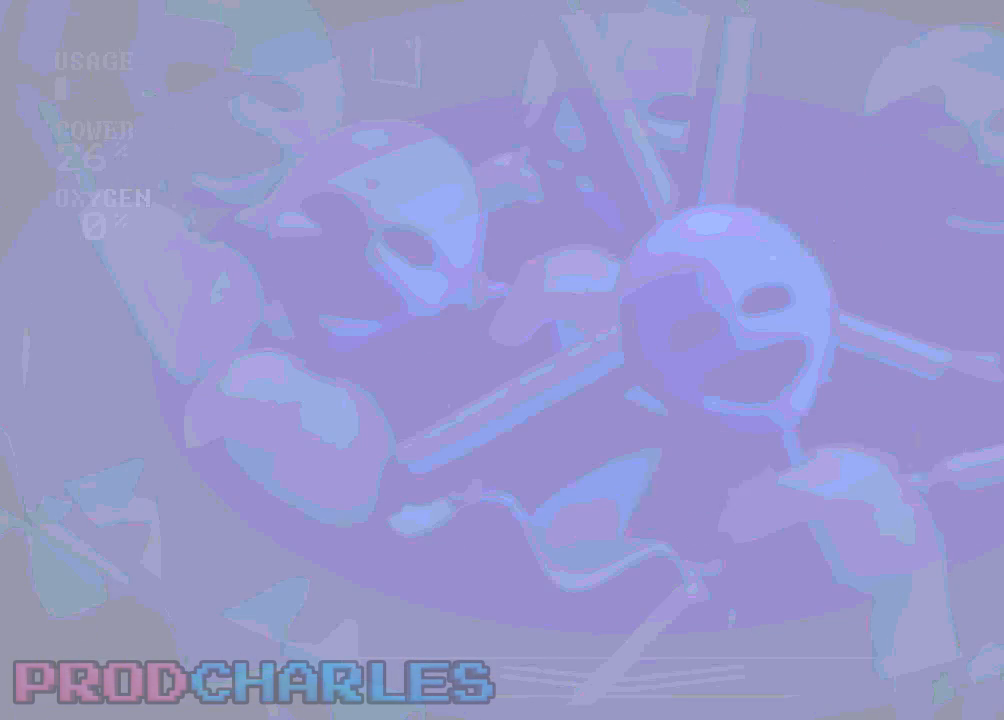
{"keys": [], "mouse": ["left"], "events": [[33, "mouse_left", "down"], [133, "mouse_left", "up"], [167, "mouse_left", "down"], [267, "mouse_left", "up"], [333, "mouse_left", "down"], [433, "mouse_left", "up"], [500, "mouse_left", "down"]]}
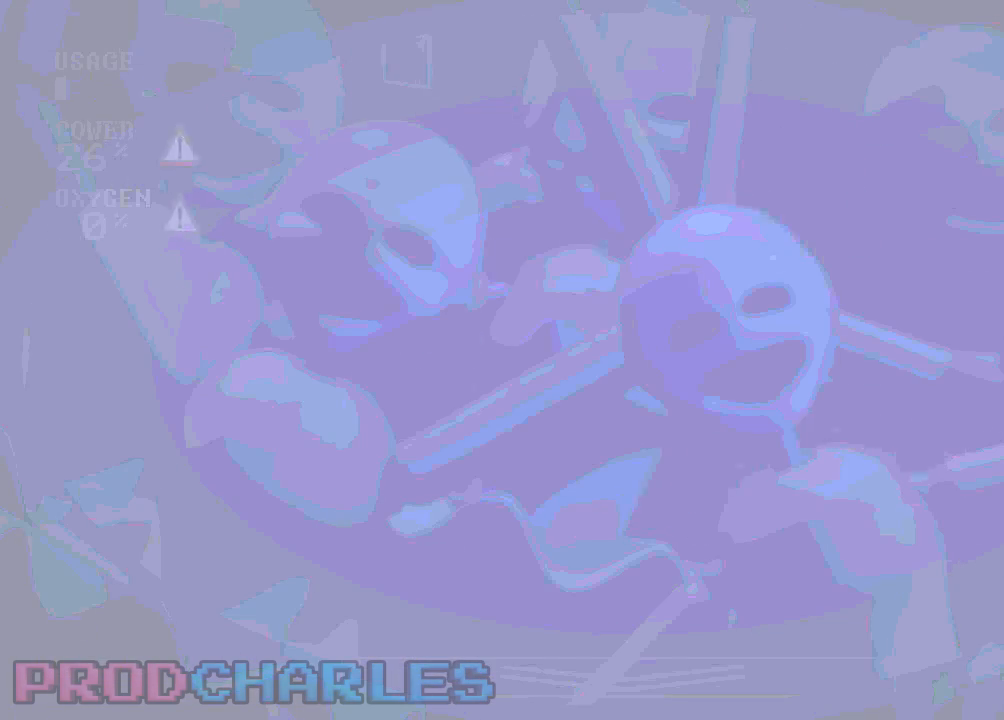
{"keys": [], "mouse": [], "events": [[100, "mouse_left", "up"], [300, "w", "down"], [400, "w", "up"]]}
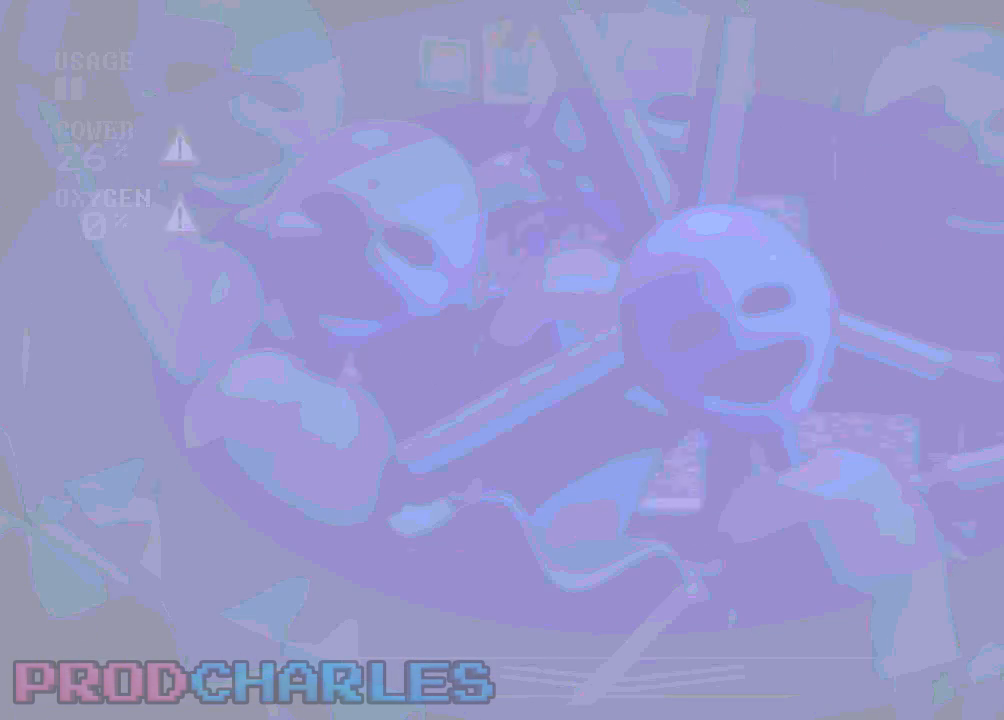
{"keys": [], "mouse": [], "events": []}
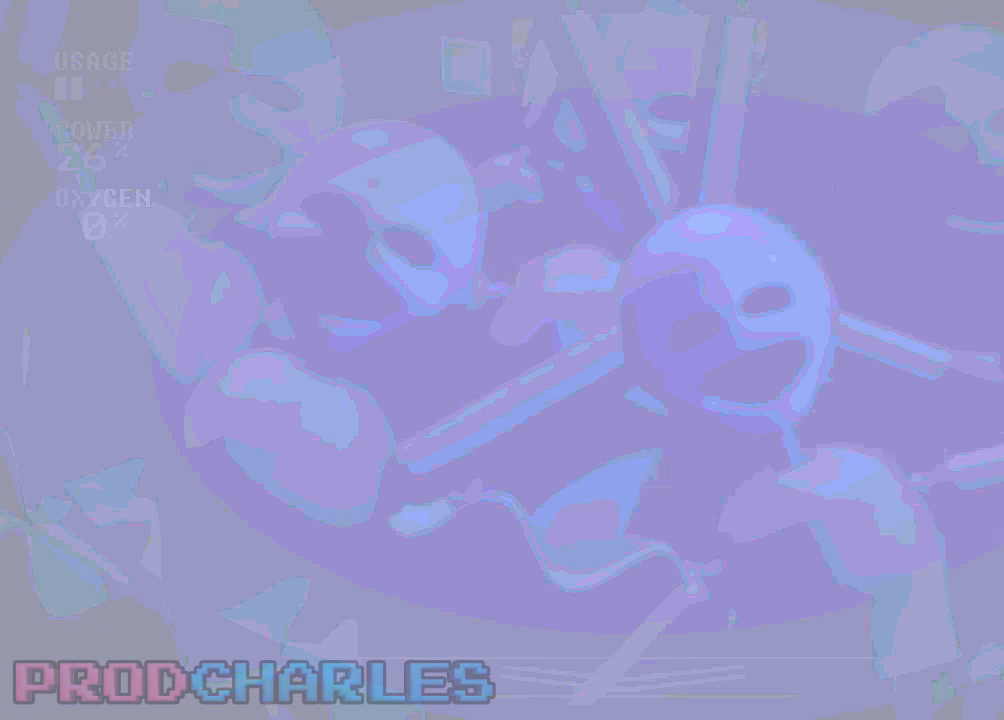
{"keys": [], "mouse": [], "events": [[133, "w", "down"], [233, "w", "up"]]}
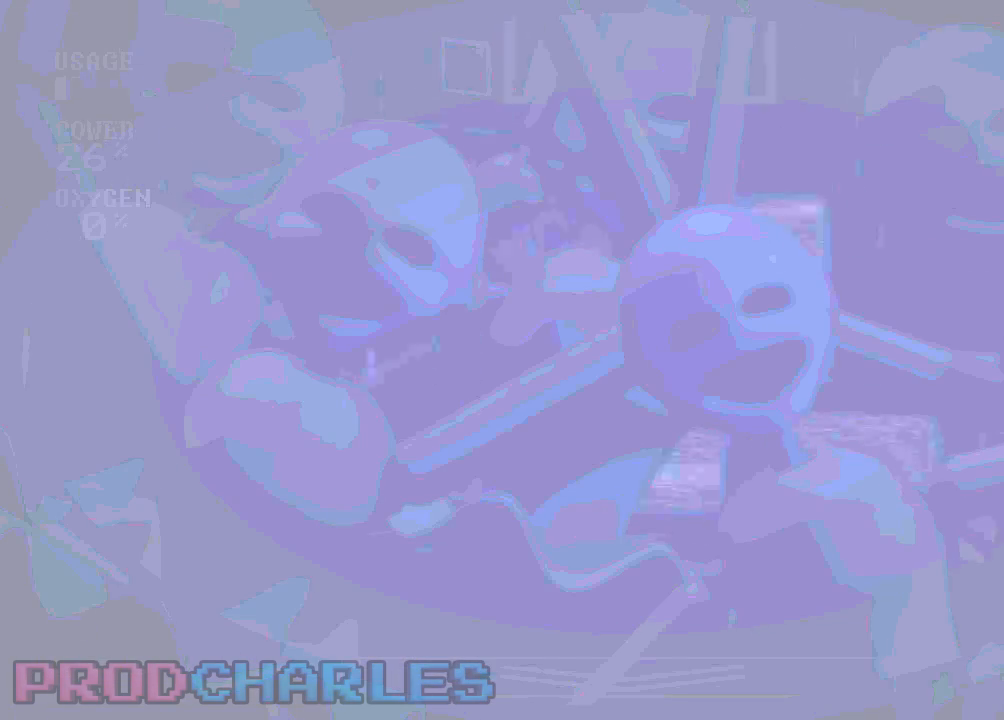
{"keys": [], "mouse": [], "events": [[100, "s", "down"], [233, "s", "up"]]}
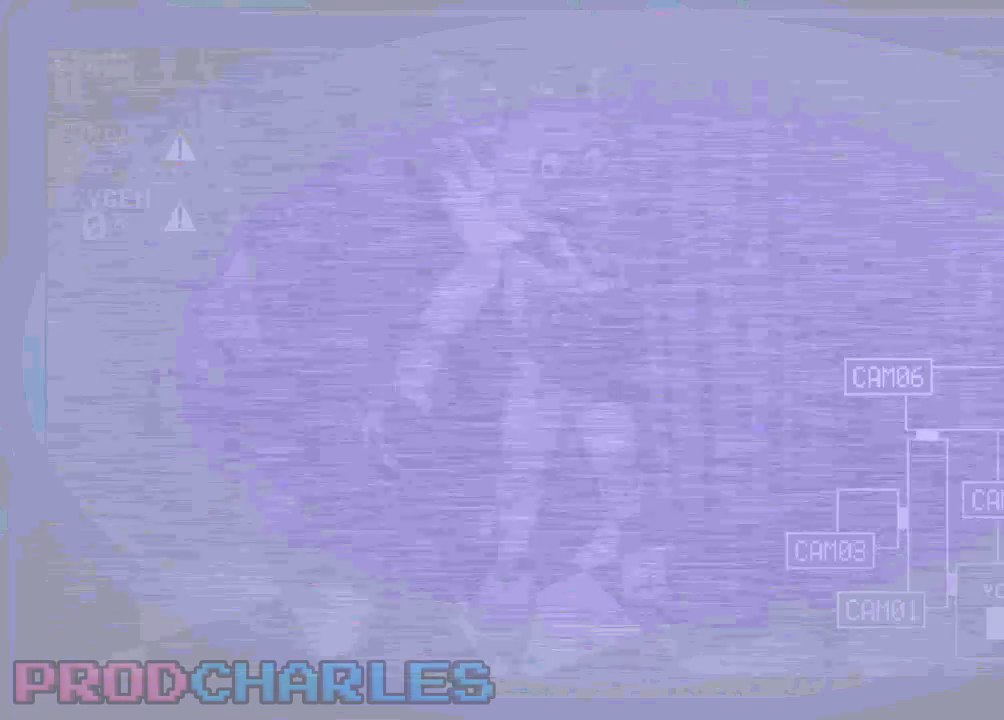
{"keys": [], "mouse": [], "events": [[33, "mouse_left", "down"], [133, "mouse_left", "up"], [367, "e", "down"], [467, "e", "up"]]}
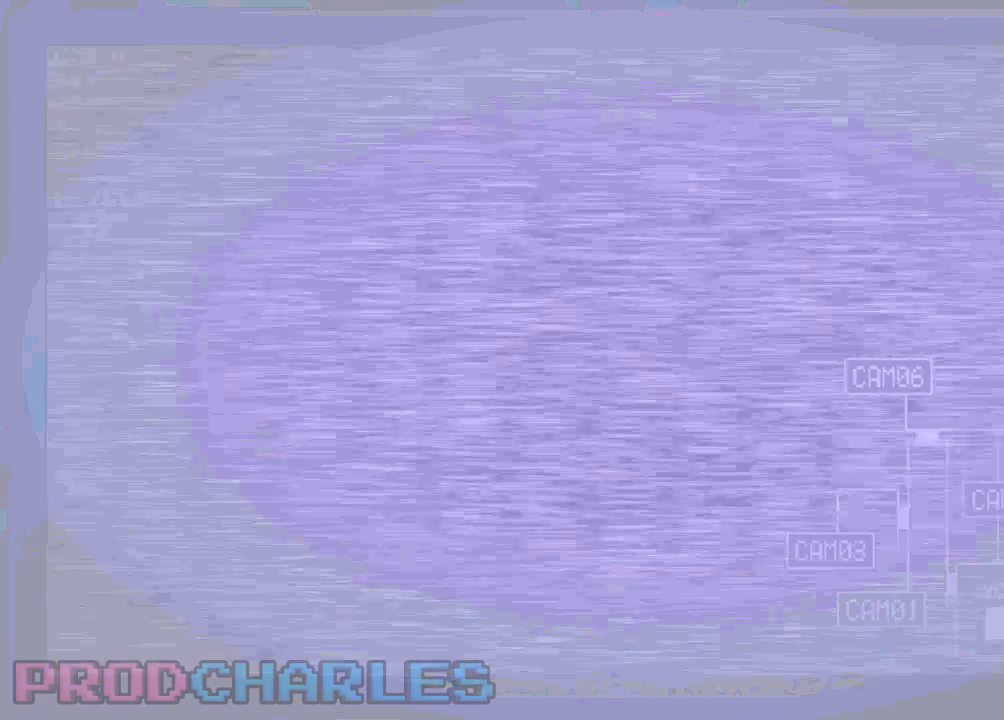
{"keys": [], "mouse": [], "events": [[33, "mouse_left", "down"], [167, "mouse_left", "up"], [200, "mouse_left", "down"], [300, "mouse_left", "up"]]}
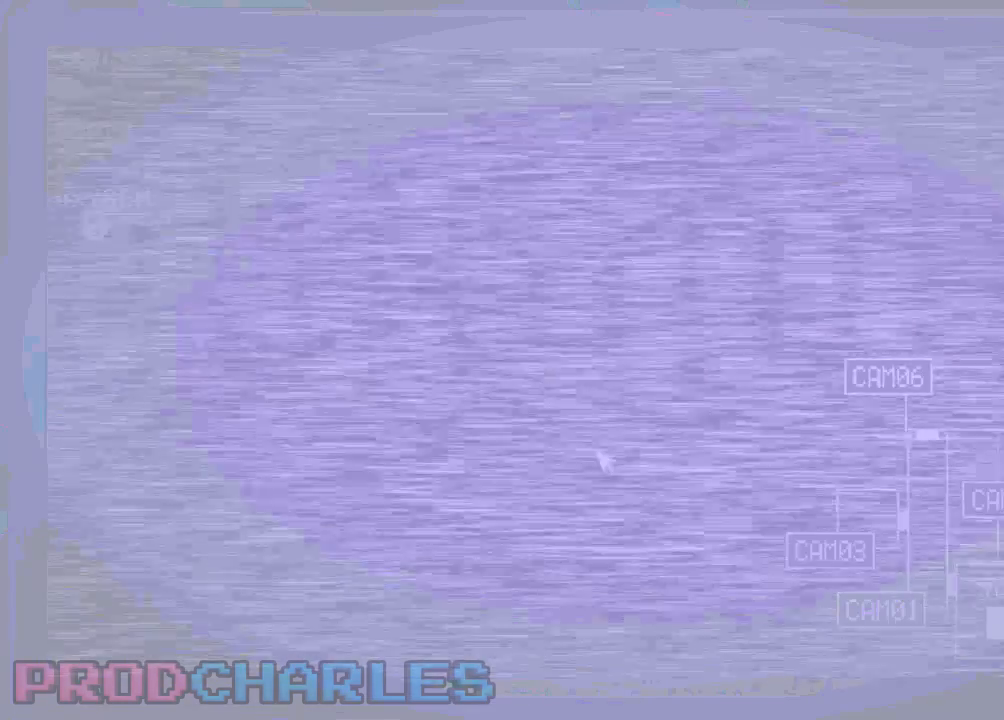
{"keys": [], "mouse": [], "events": [[33, "s", "down"], [167, "s", "up"]]}
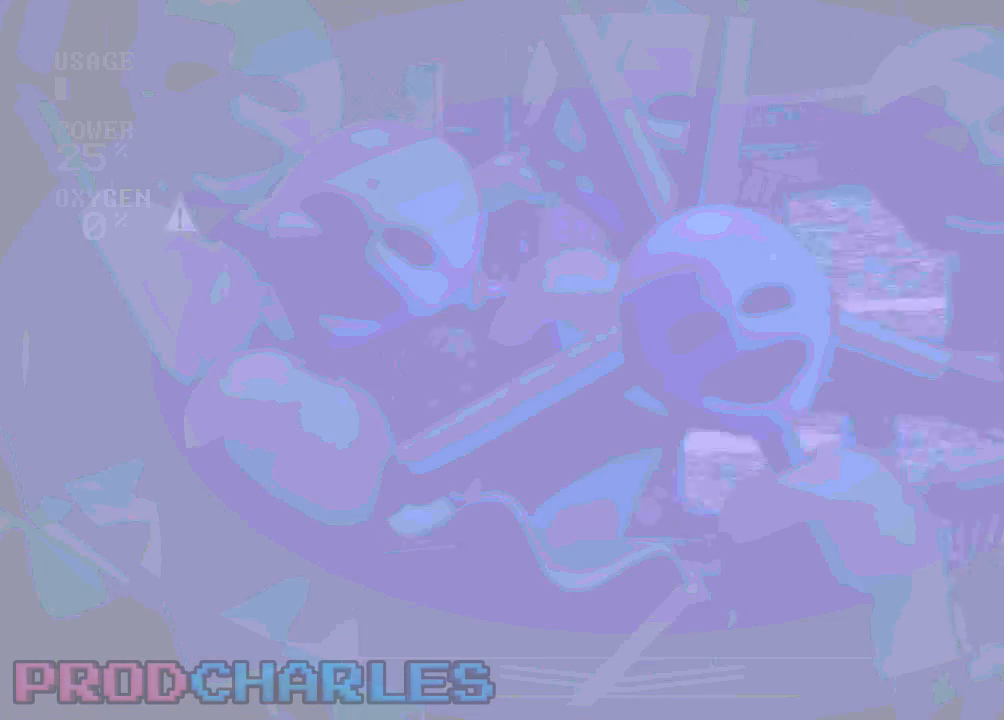
{"keys": [], "mouse": [], "events": [[167, "s", "down"], [267, "s", "up"], [367, "s", "down"], [433, "s", "up"]]}
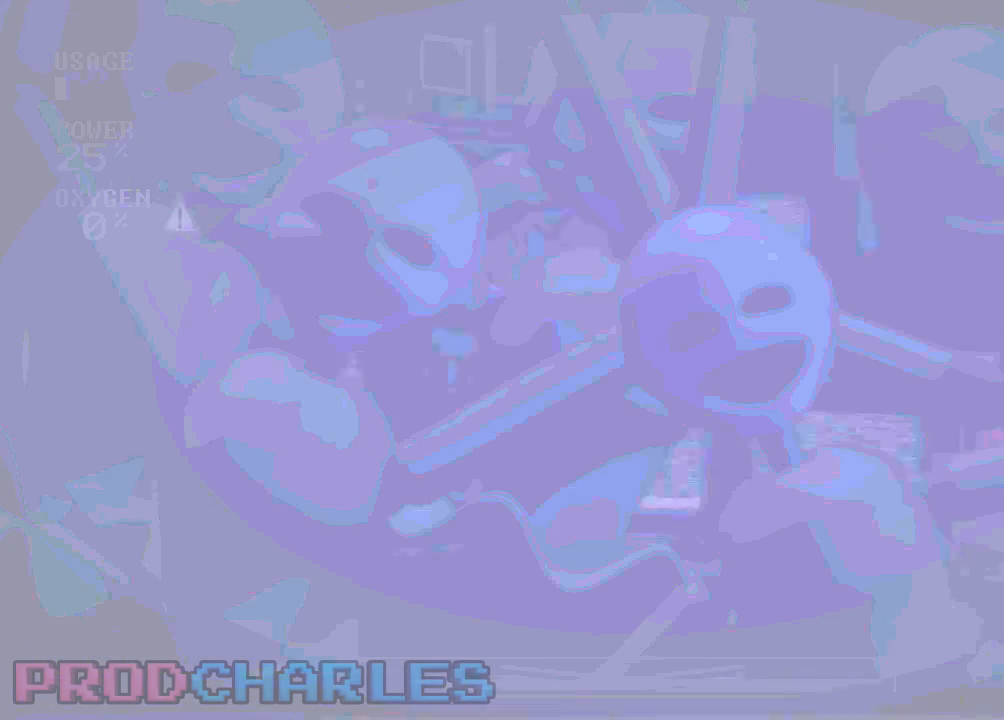
{"keys": [], "mouse": ["left"], "events": [[133, "mouse_left", "down"], [267, "mouse_left", "up"], [333, "mouse_left", "down"], [400, "mouse_left", "up"], [467, "mouse_left", "down"]]}
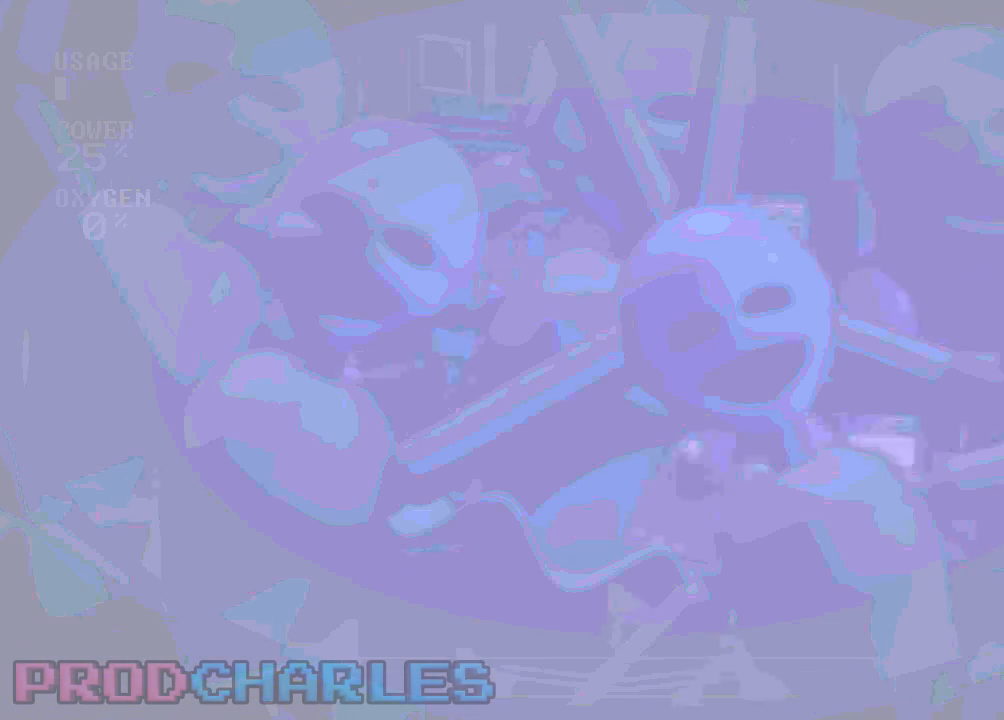
{"keys": [], "mouse": [], "events": [[67, "mouse_left", "up"], [133, "mouse_left", "down"], [200, "mouse_left", "up"]]}
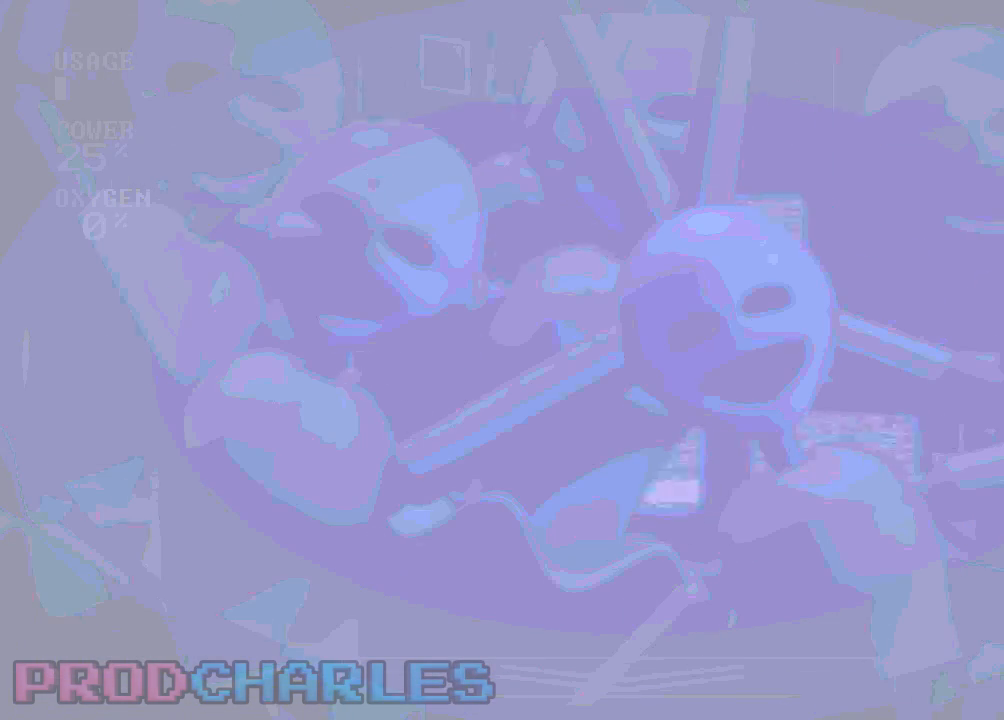
{"keys": [], "mouse": [], "events": []}
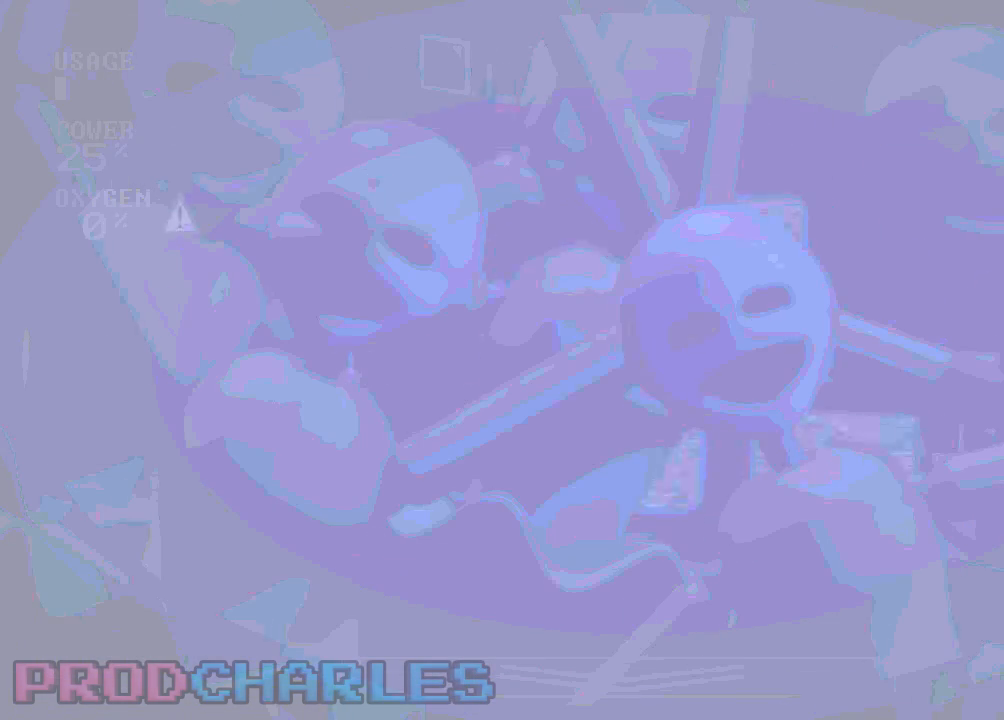
{"keys": [], "mouse": [], "events": []}
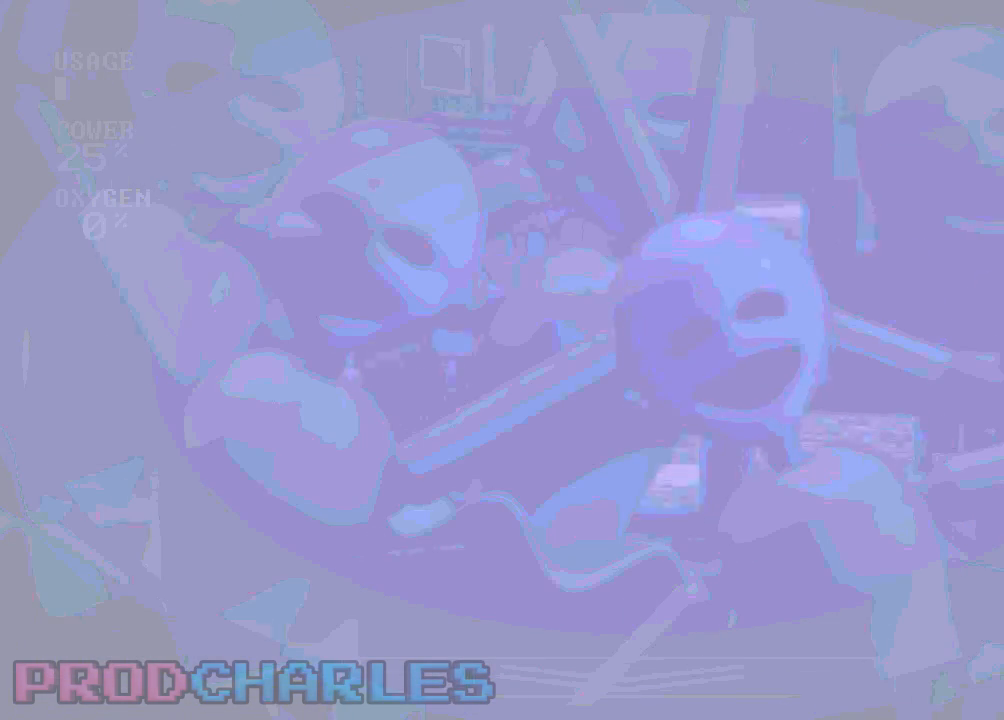
{"keys": [], "mouse": [], "events": []}
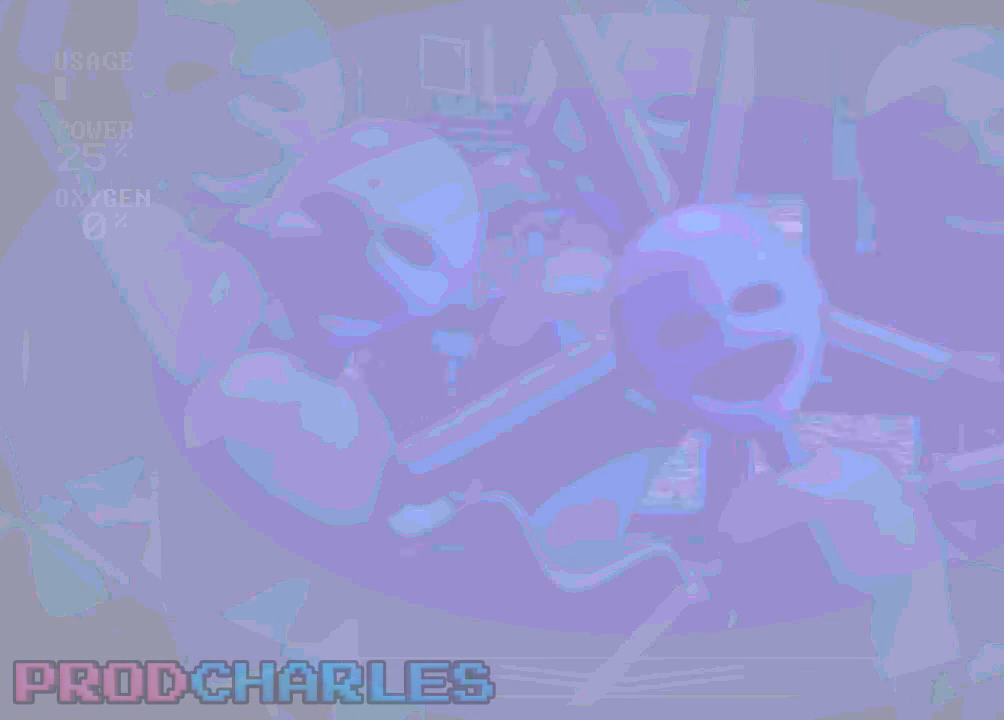
{"keys": [], "mouse": [], "events": []}
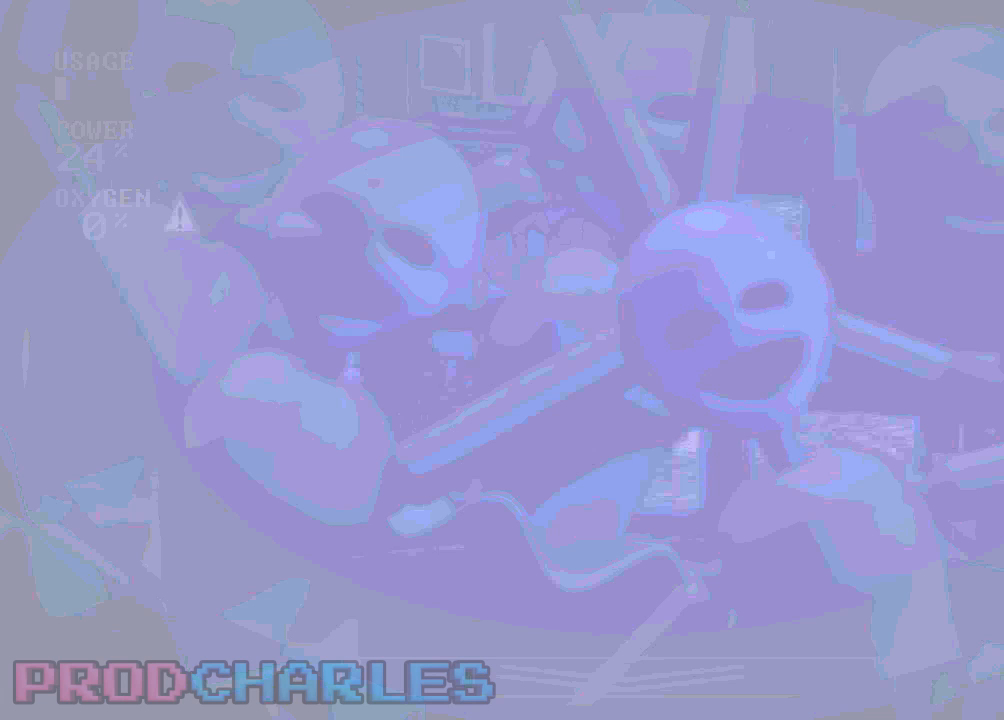
{"keys": [], "mouse": [], "events": []}
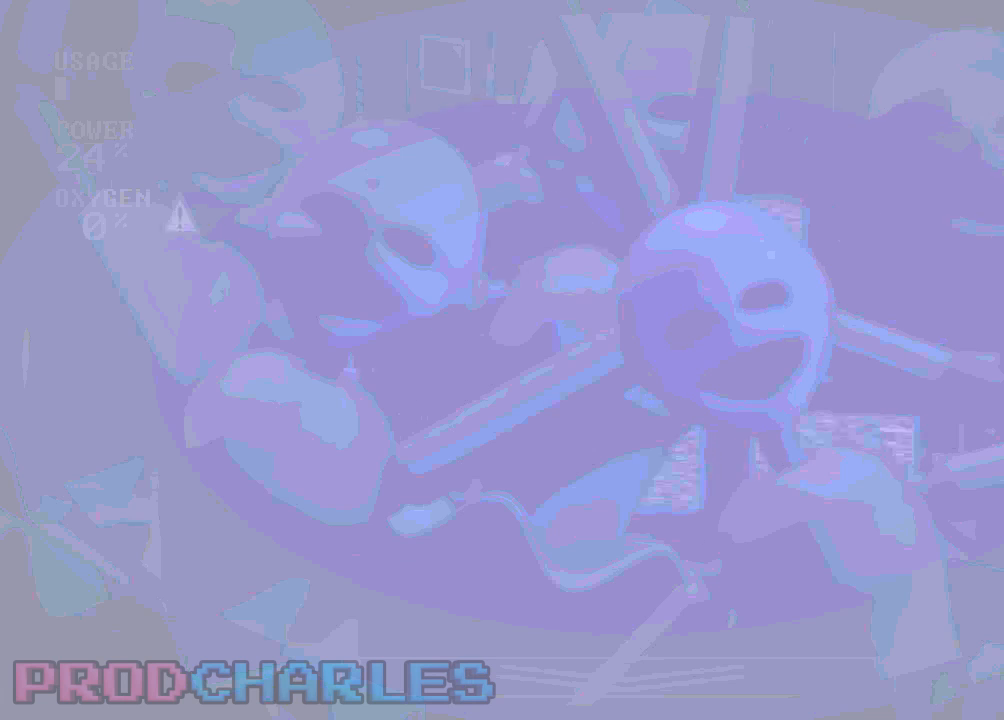
{"keys": [], "mouse": [], "events": []}
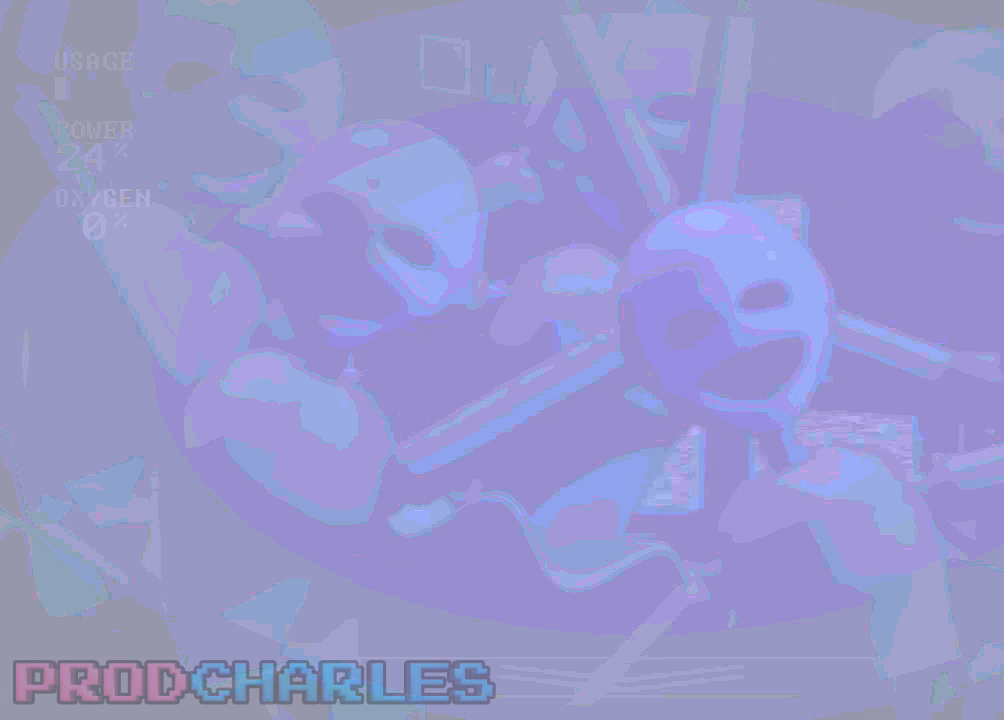
{"keys": [], "mouse": [], "events": []}
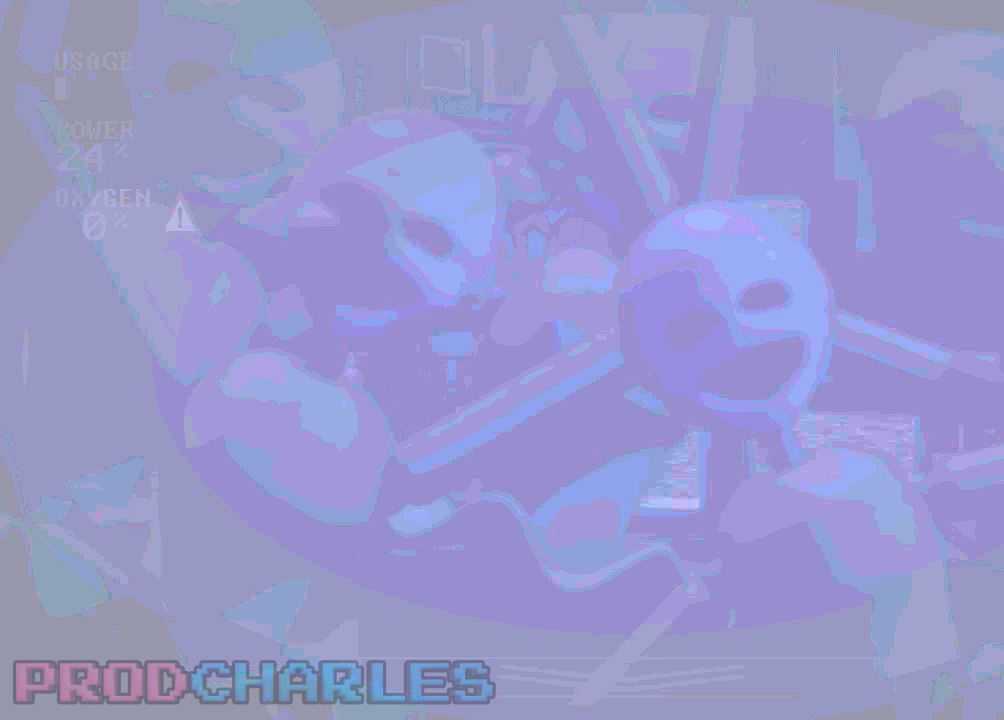
{"keys": [], "mouse": [], "events": [[233, "s", "down"], [400, "s", "up"]]}
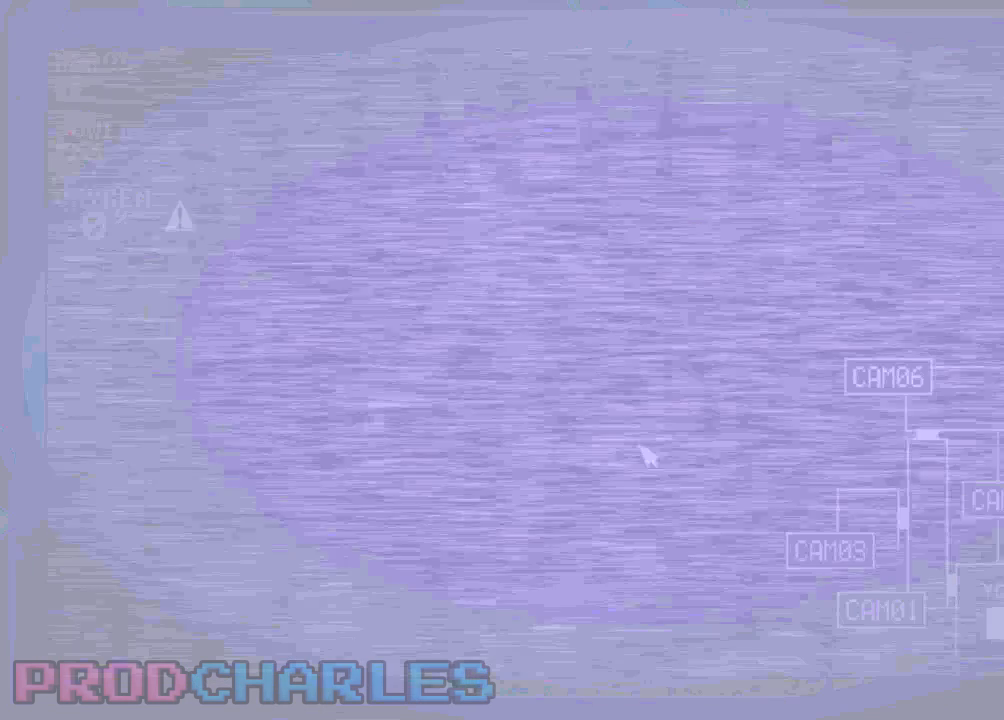
{"keys": [], "mouse": [], "events": [[233, "s", "down"], [367, "s", "up"]]}